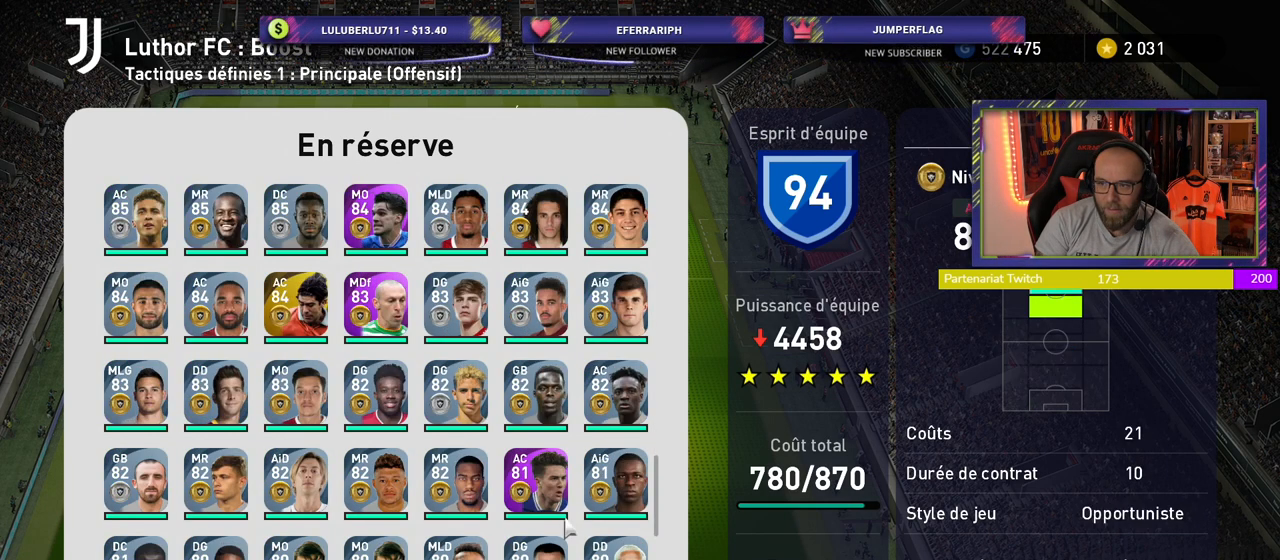
Gameplay with a controller (PlayStation layout); each line is a JSON object with the inputs held at the frame after it. "events" lists button and stick changes between this image and that frame as [ms after this image, input, new state], when the widget could be followed in between.
{"buttons": [], "left_stick": "center", "right_stick": "center", "events": [[140, "CROSS", "down"], [340, "CROSS", "up"]]}
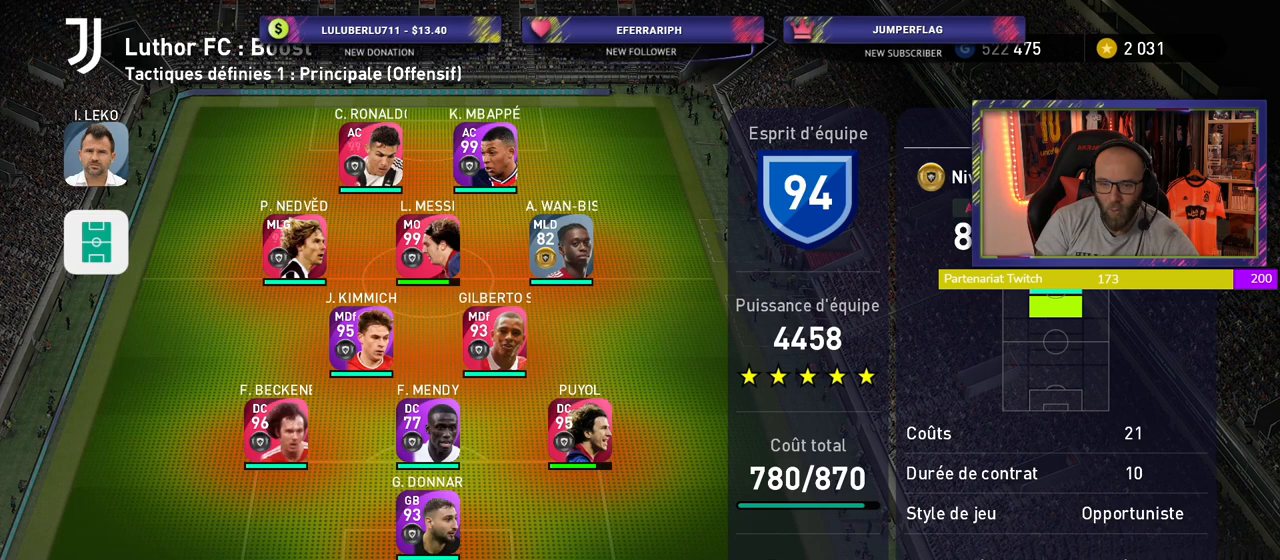
{"buttons": [], "left_stick": "center", "right_stick": "center", "events": []}
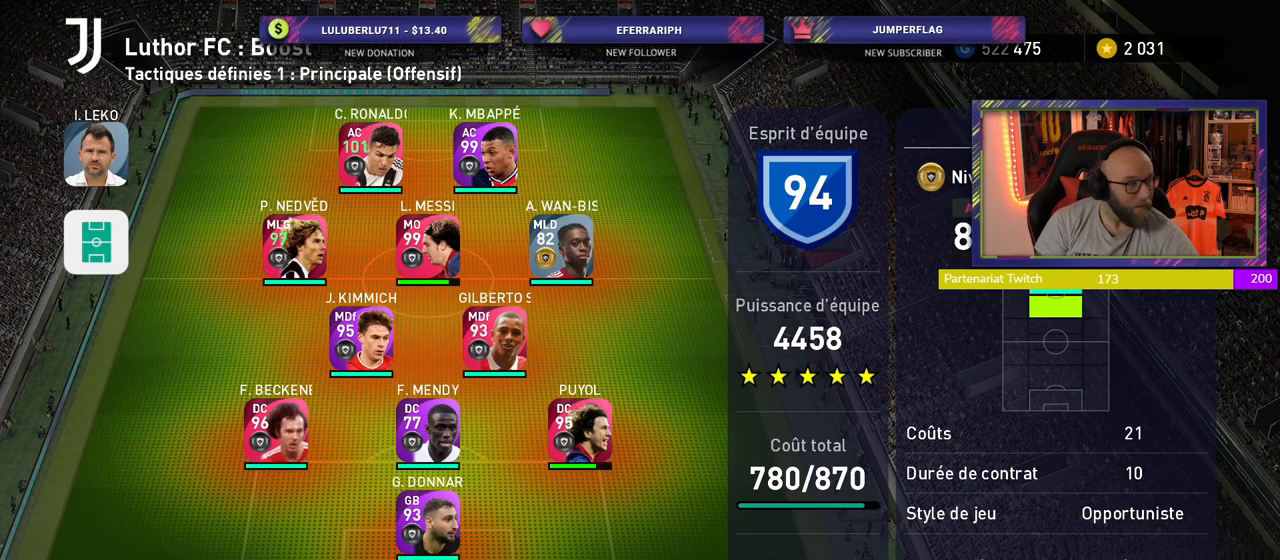
{"buttons": [], "left_stick": "center", "right_stick": "center", "events": []}
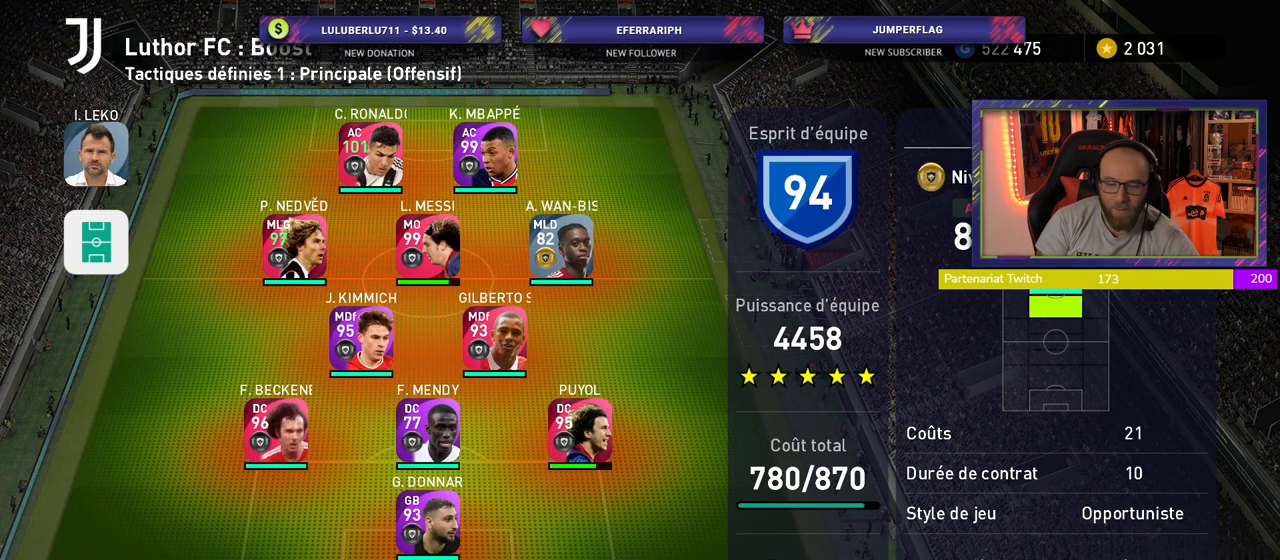
{"buttons": [], "left_stick": "center", "right_stick": "center", "events": [[120, "R2", "down"], [280, "R2", "up"]]}
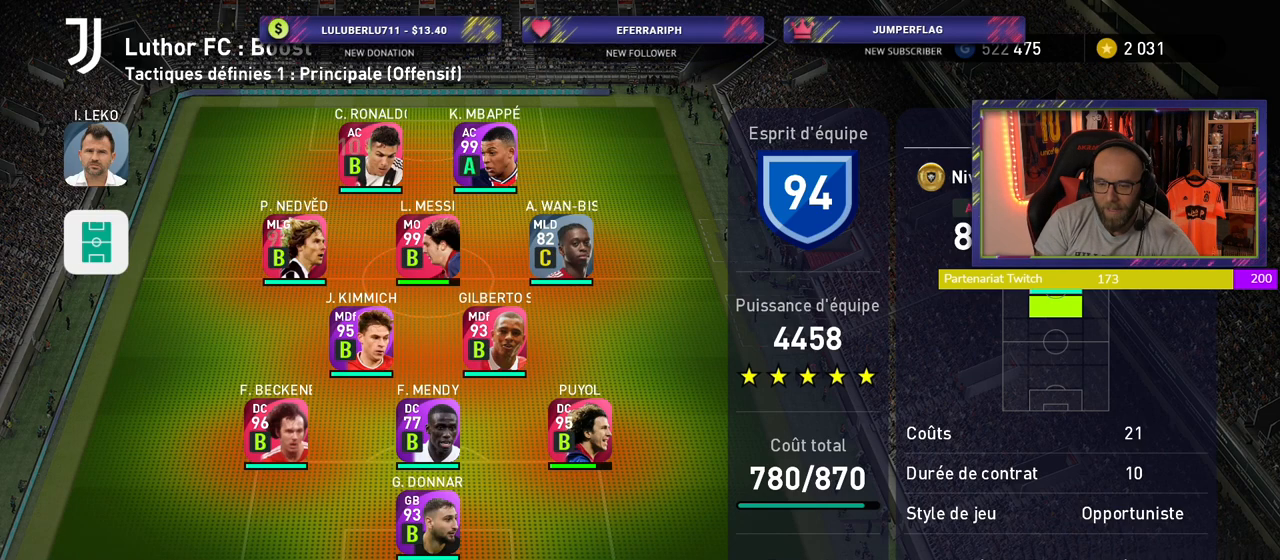
{"buttons": [], "left_stick": "center", "right_stick": "center", "events": []}
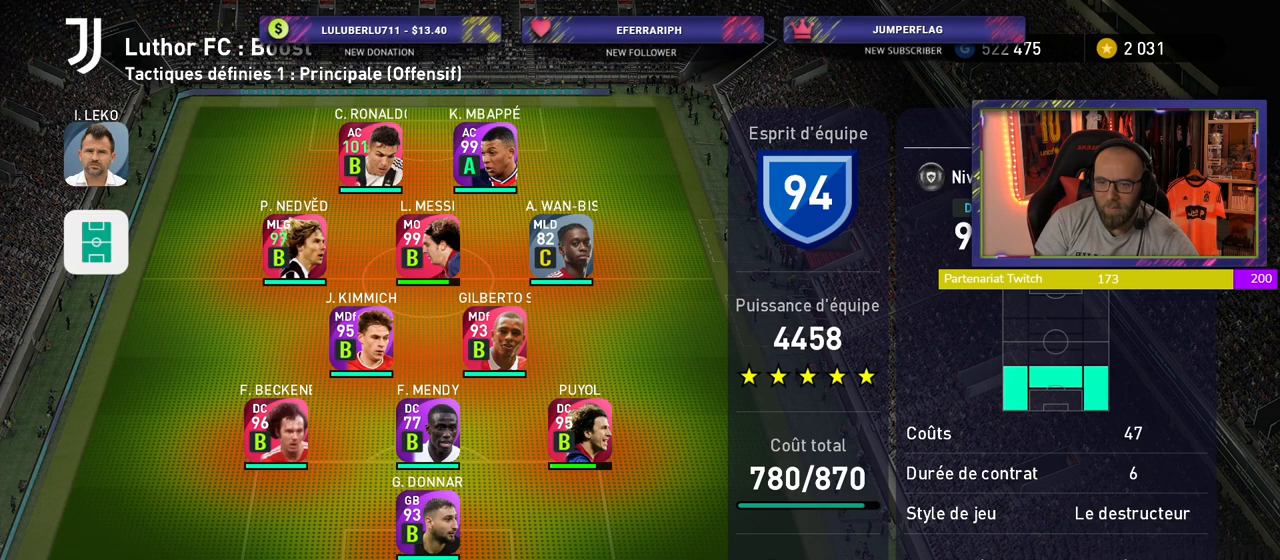
{"buttons": [], "left_stick": "center", "right_stick": "center", "events": []}
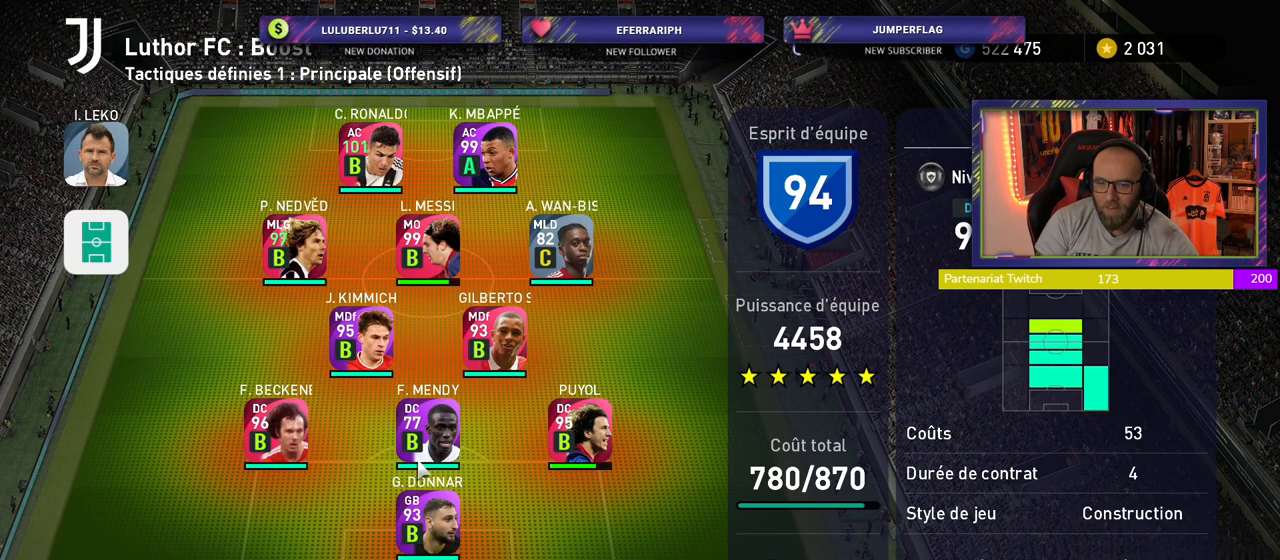
{"buttons": [], "left_stick": "center", "right_stick": "center", "events": []}
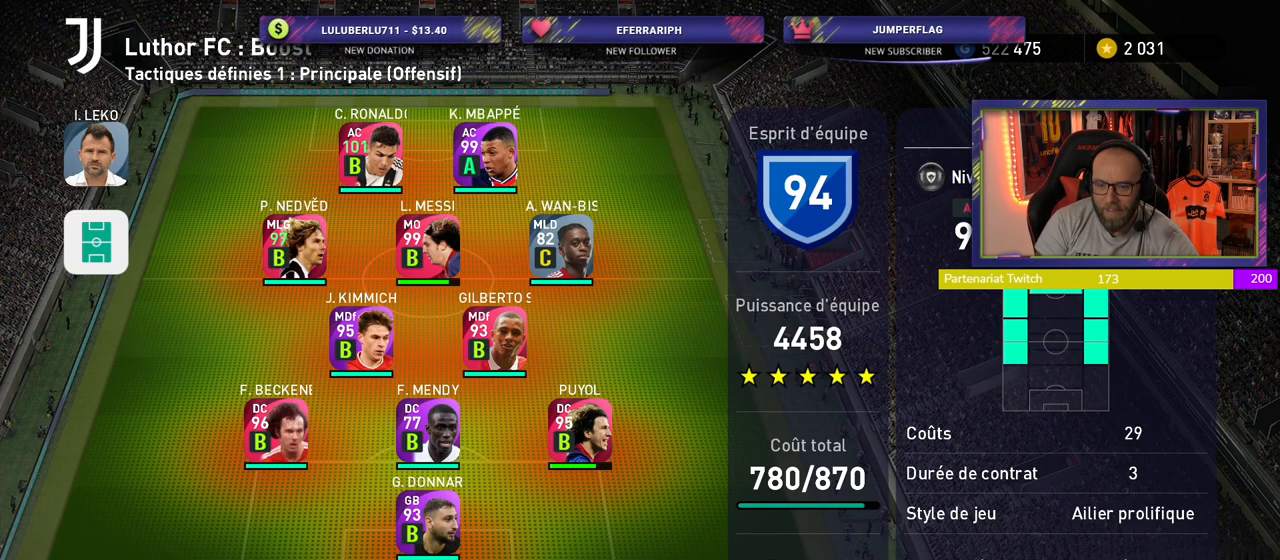
{"buttons": [], "left_stick": "center", "right_stick": "center", "events": []}
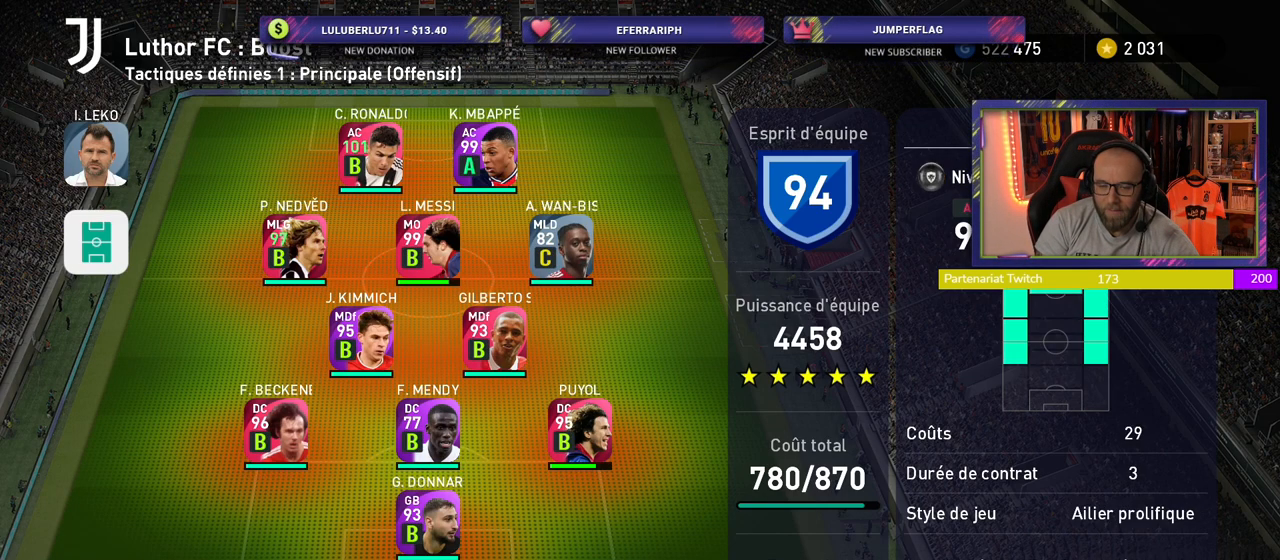
{"buttons": [], "left_stick": "center", "right_stick": "center", "events": [[160, "R1", "down"], [300, "R1", "up"]]}
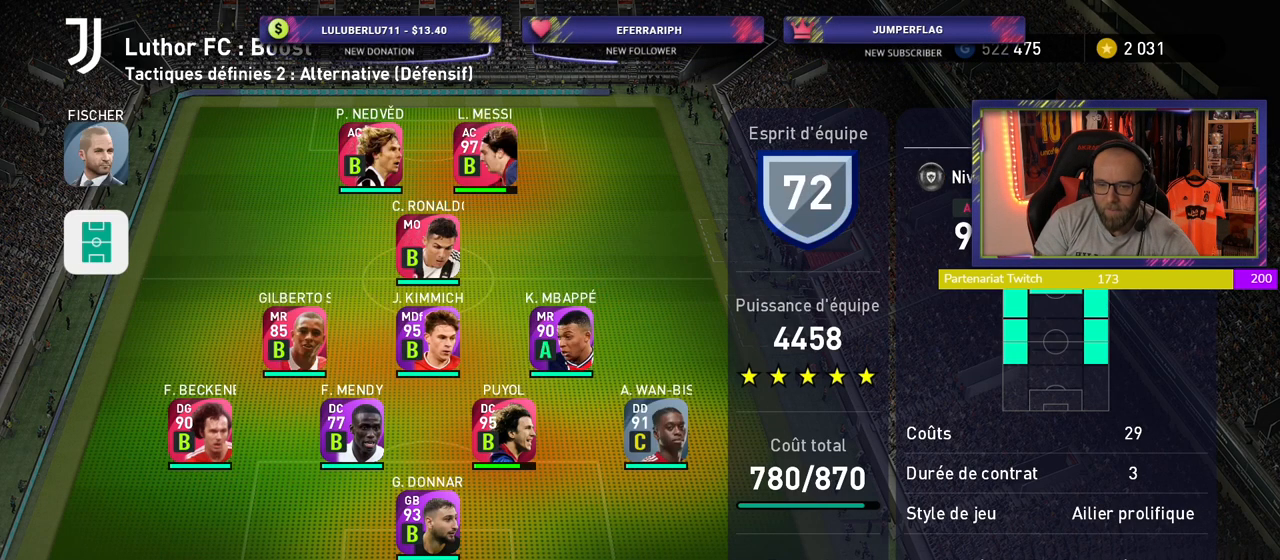
{"buttons": [], "left_stick": "center", "right_stick": "center", "events": []}
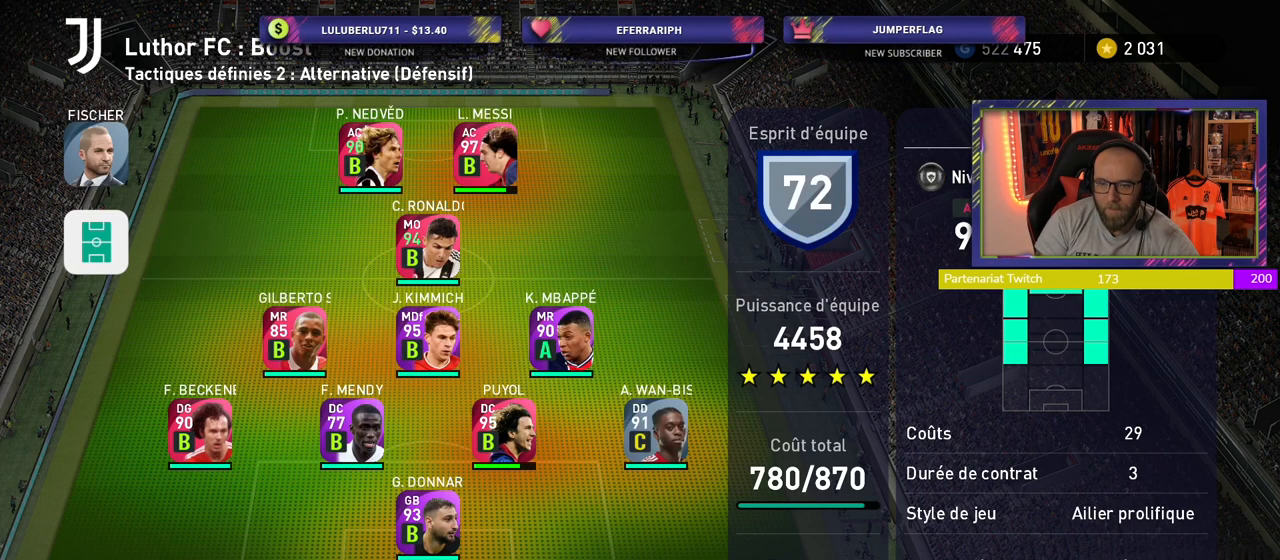
{"buttons": ["R1"], "left_stick": "center", "right_stick": "center", "events": [[380, "R1", "down"]]}
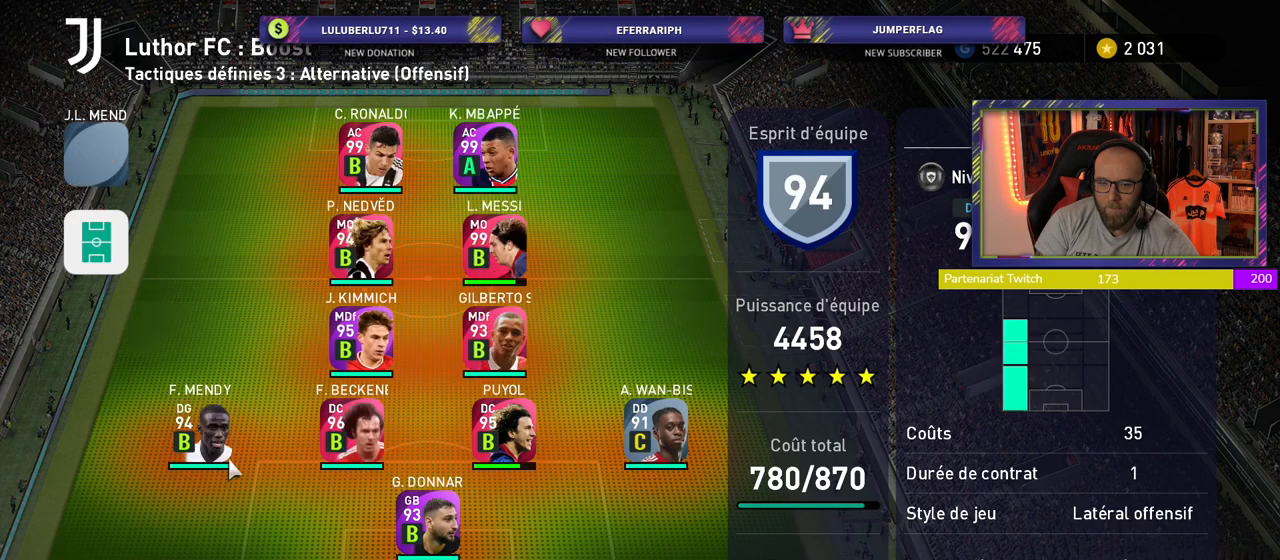
{"buttons": [], "left_stick": "center", "right_stick": "center", "events": [[20, "R1", "up"]]}
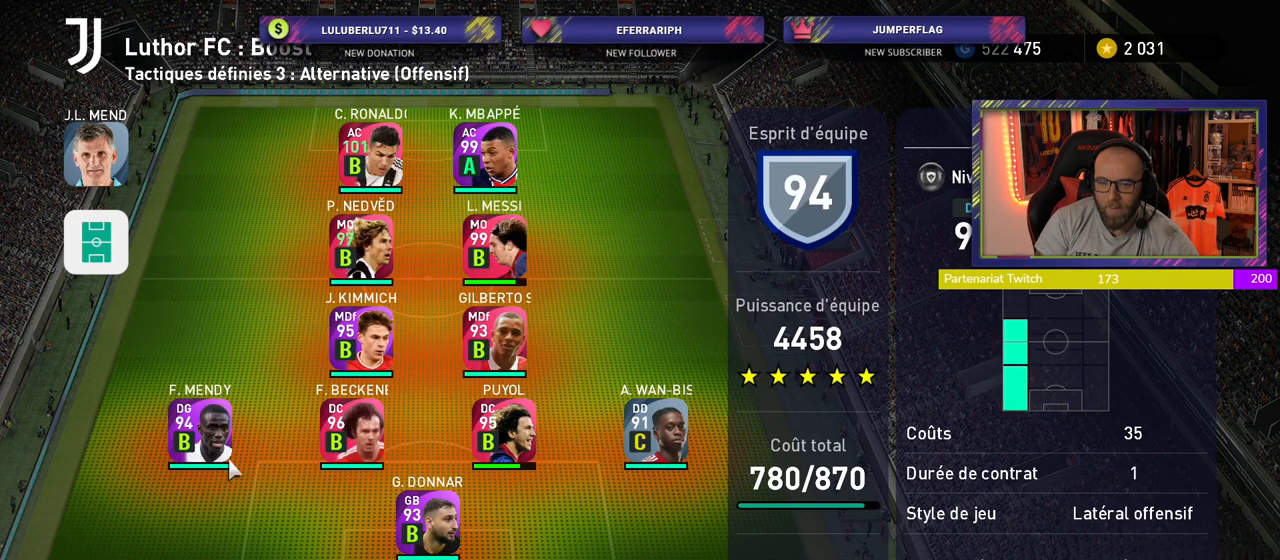
{"buttons": [], "left_stick": "center", "right_stick": "center", "events": [[280, "L1", "down"], [440, "L1", "up"]]}
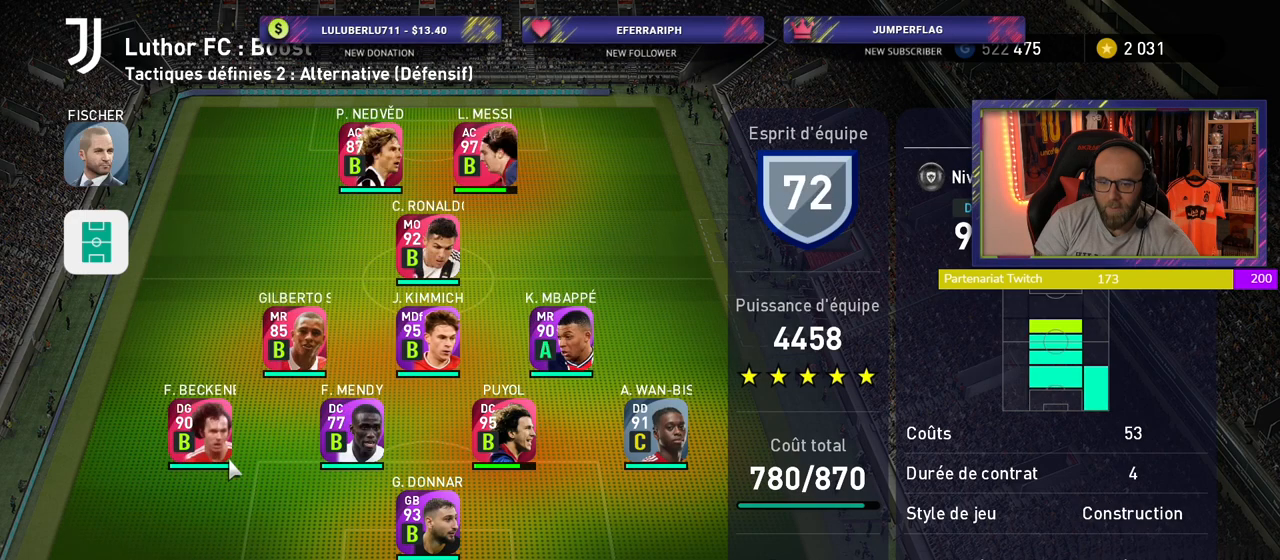
{"buttons": [], "left_stick": "center", "right_stick": "center", "events": []}
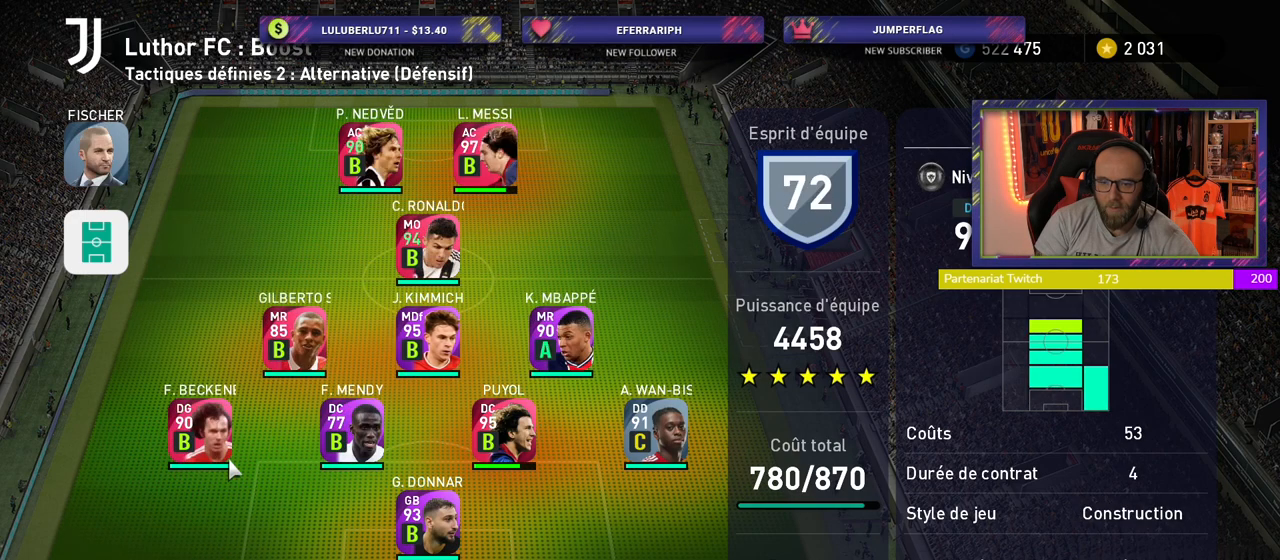
{"buttons": [], "left_stick": "center", "right_stick": "center", "events": []}
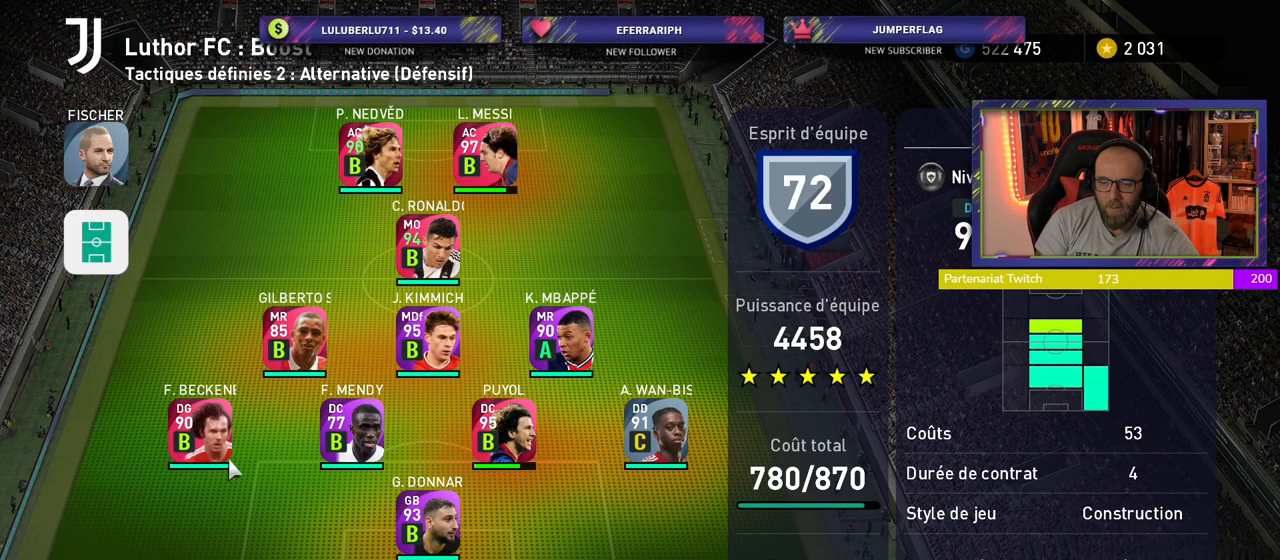
{"buttons": [], "left_stick": "center", "right_stick": "center", "events": []}
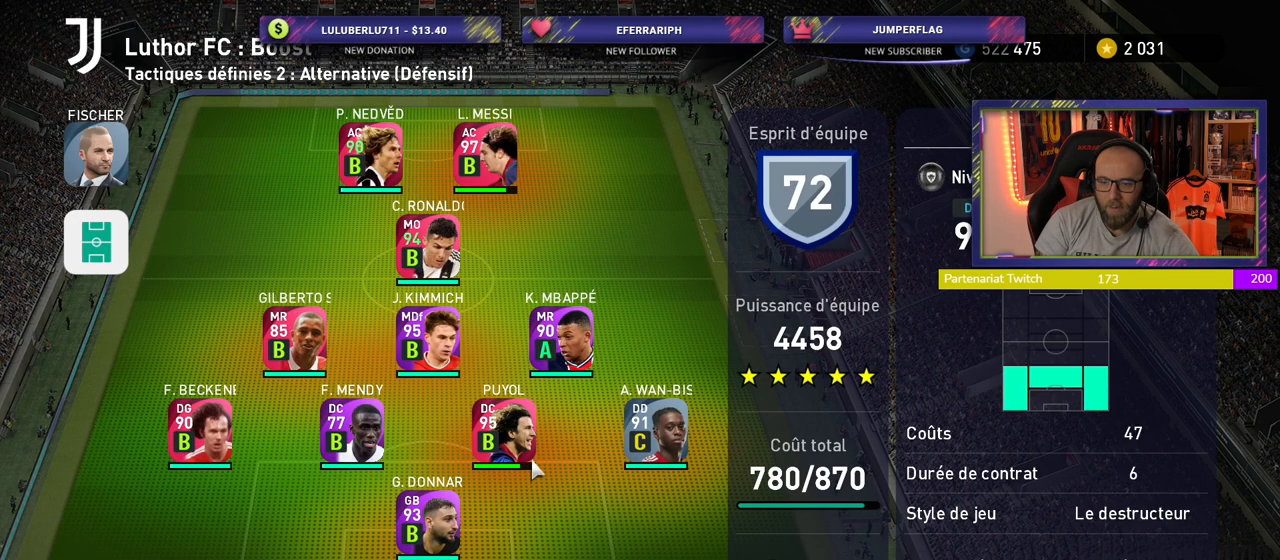
{"buttons": [], "left_stick": "center", "right_stick": "center", "events": []}
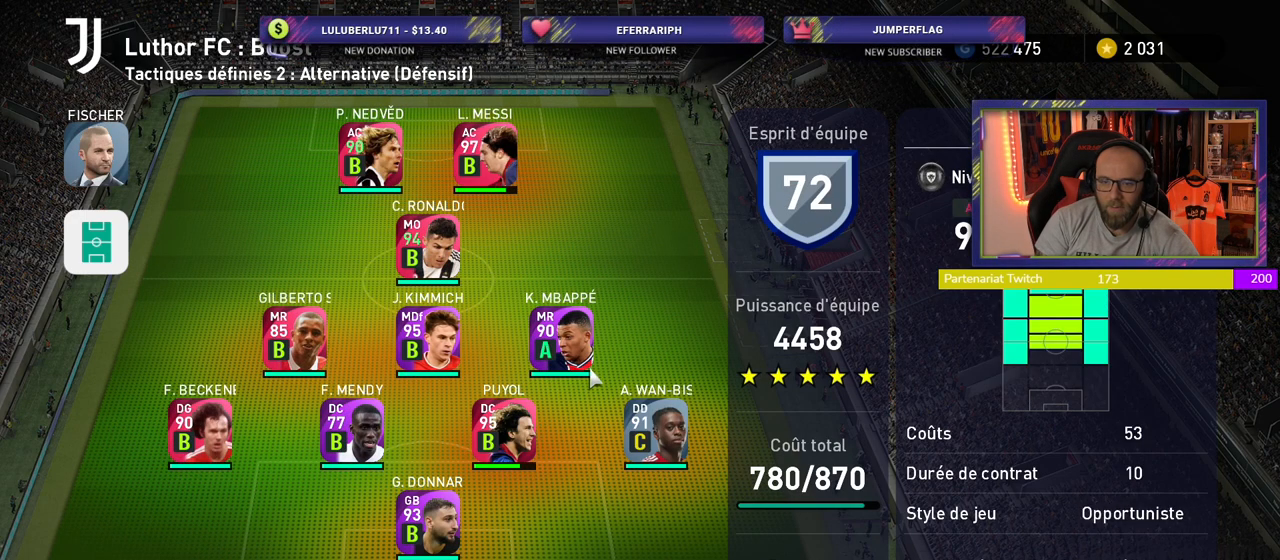
{"buttons": [], "left_stick": "center", "right_stick": "center", "events": []}
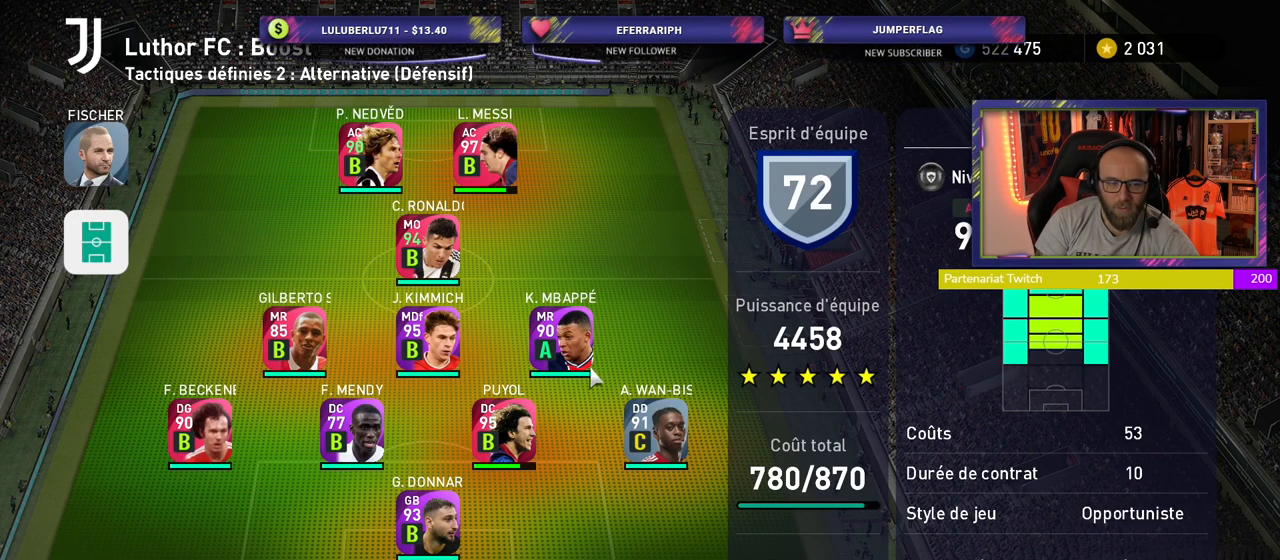
{"buttons": [], "left_stick": "center", "right_stick": "center", "events": []}
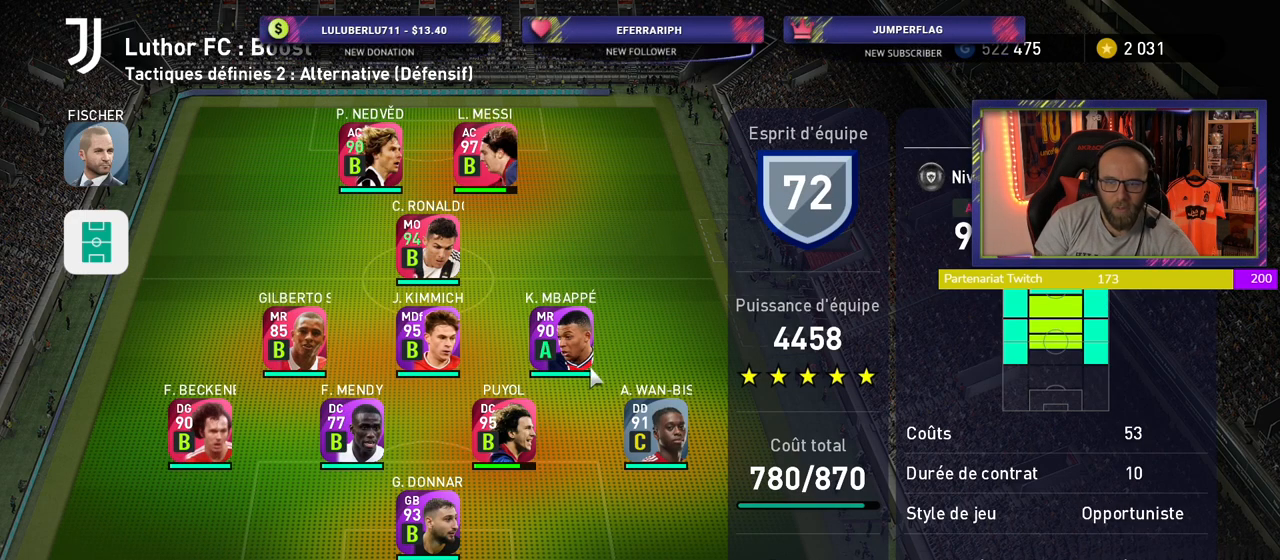
{"buttons": [], "left_stick": "center", "right_stick": "center", "events": []}
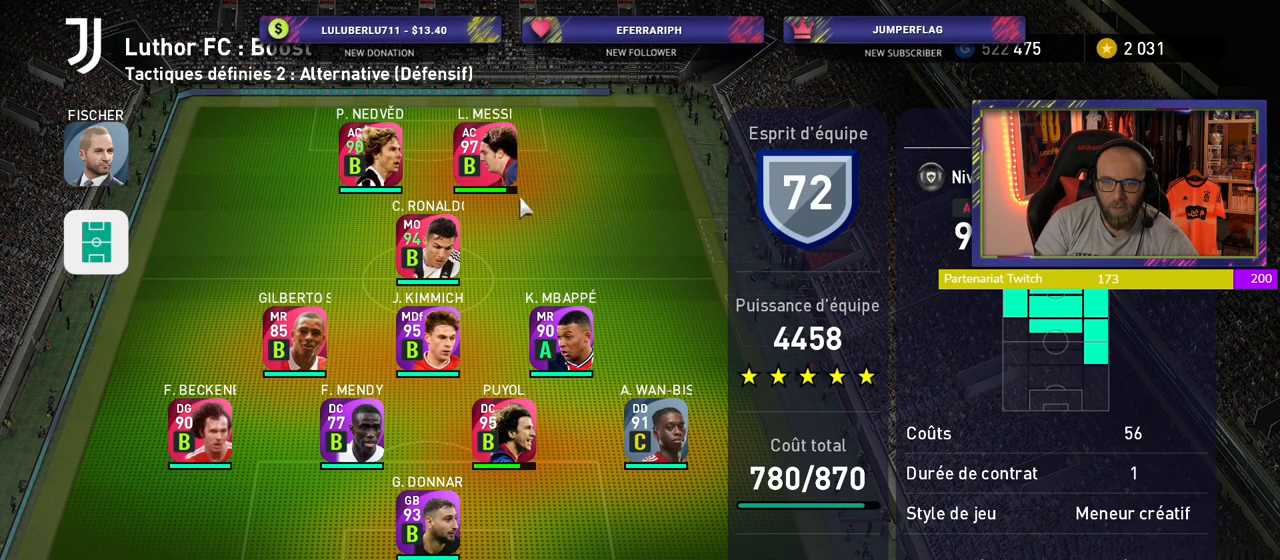
{"buttons": [], "left_stick": "down-left", "right_stick": "center", "events": [[380, "left_stick", "down-left"]]}
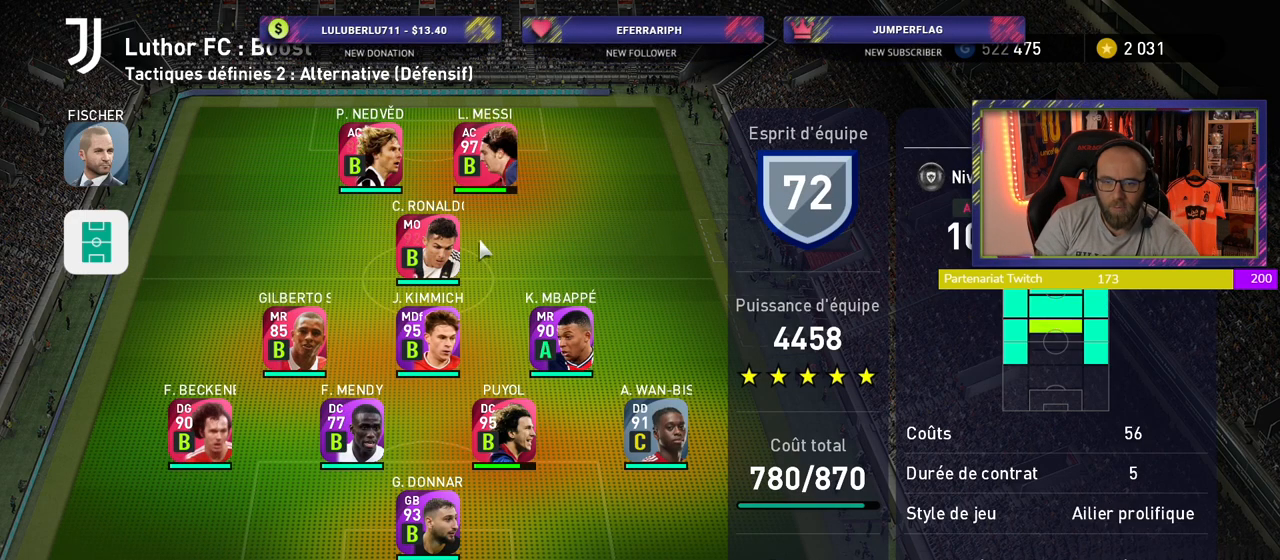
{"buttons": [], "left_stick": "left", "right_stick": "center", "events": [[60, "left_stick", "center"], [120, "left_stick", "left"], [340, "left_stick", "center"], [400, "left_stick", "left"]]}
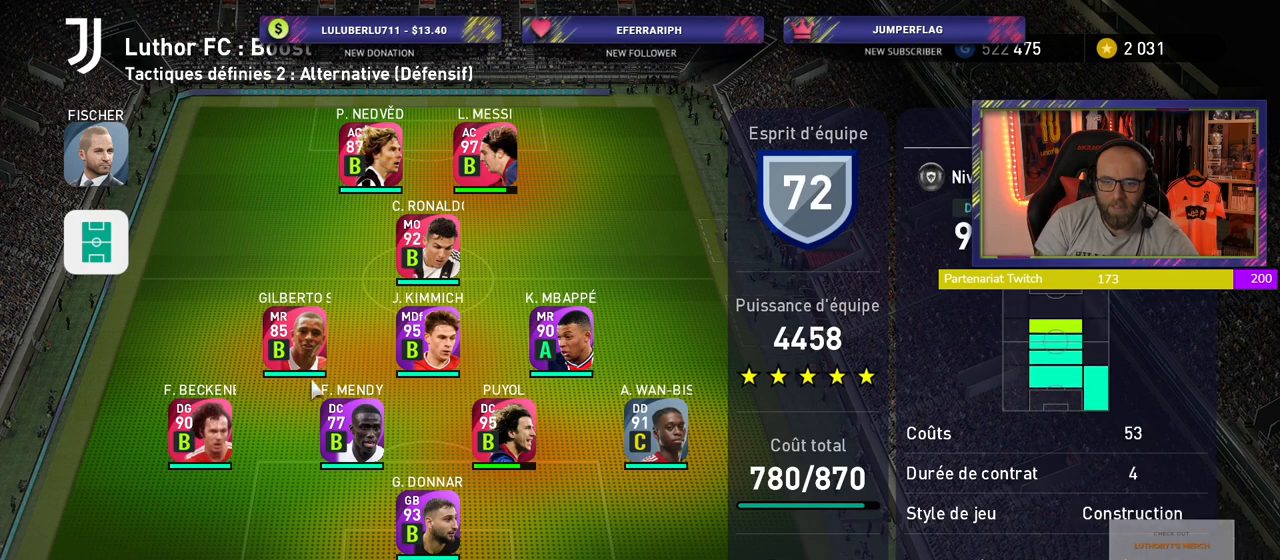
{"buttons": [], "left_stick": "center", "right_stick": "center", "events": [[140, "left_stick", "center"], [260, "left_stick", "up-left"], [400, "left_stick", "center"]]}
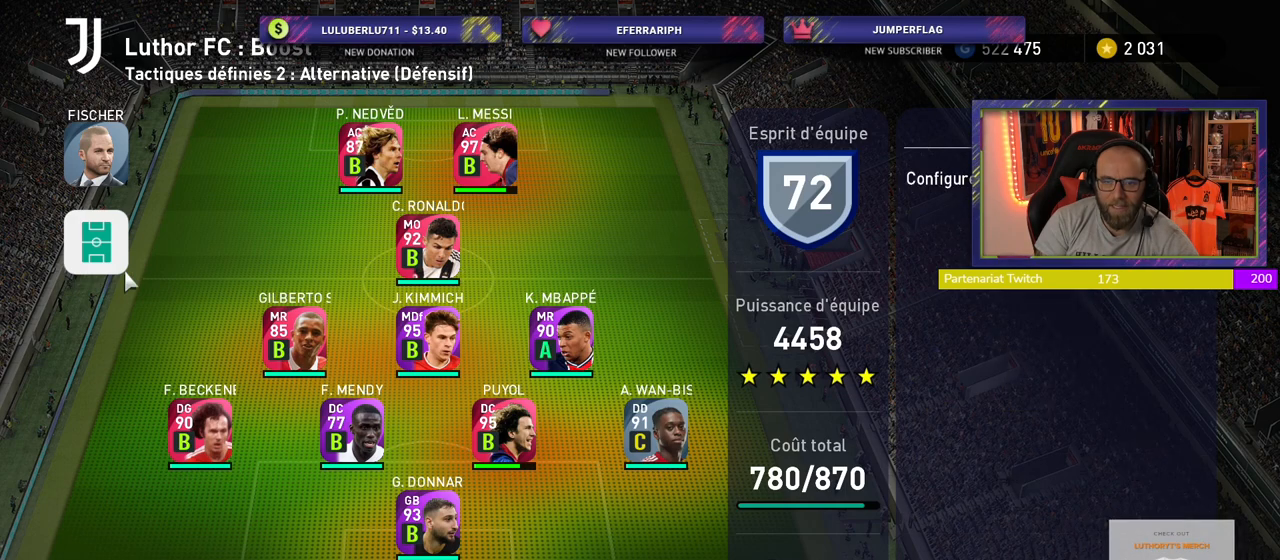
{"buttons": [], "left_stick": "center", "right_stick": "center", "events": [[220, "CROSS", "down"], [360, "CROSS", "up"]]}
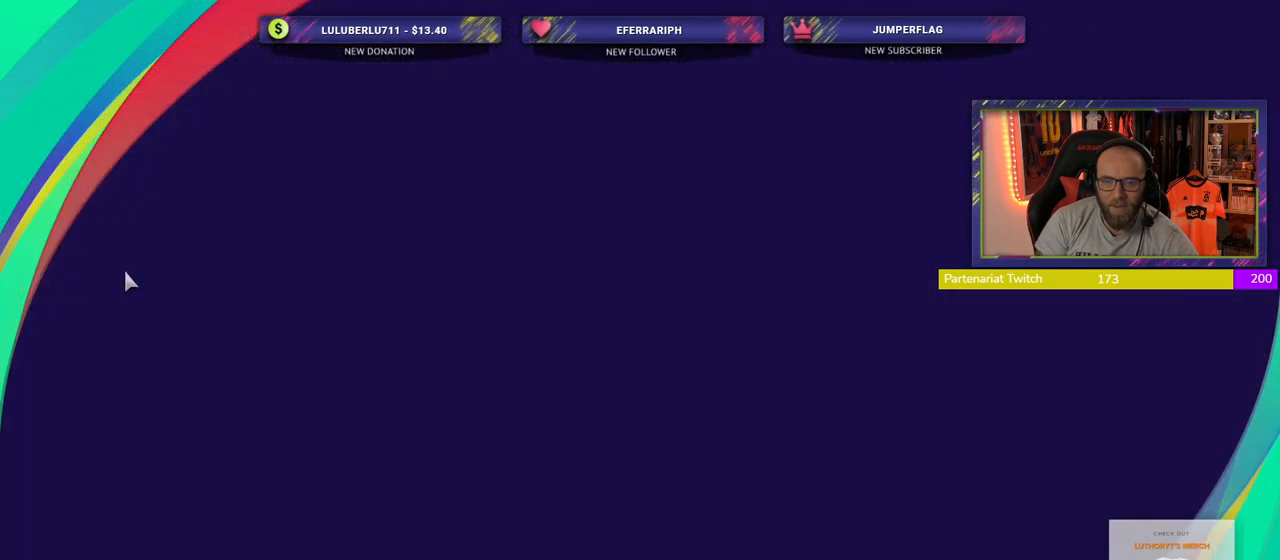
{"buttons": [], "left_stick": "center", "right_stick": "center", "events": []}
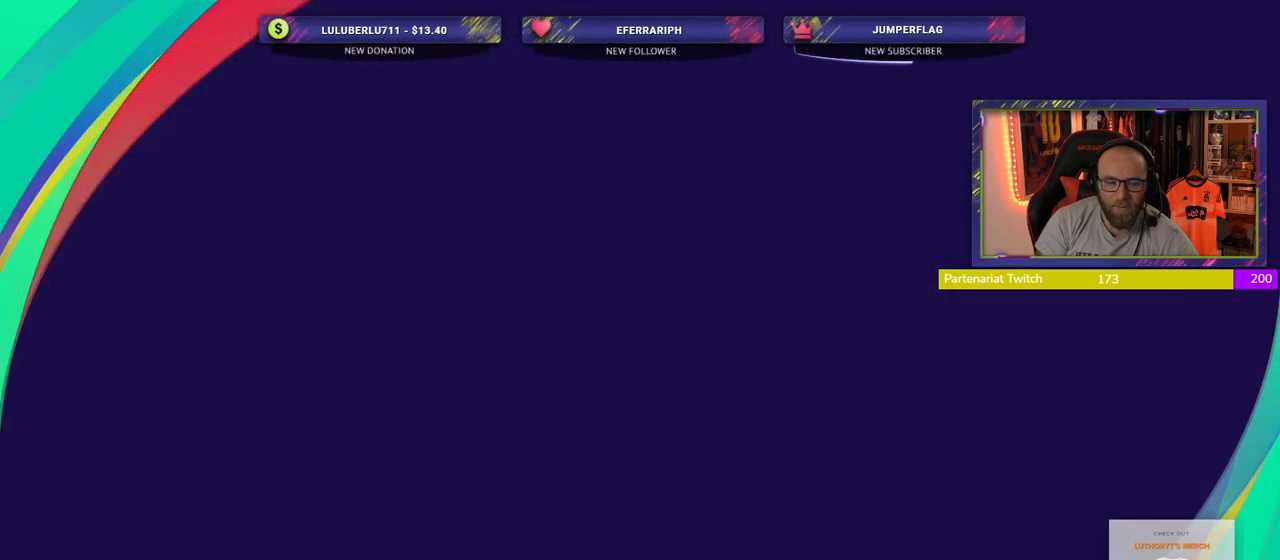
{"buttons": [], "left_stick": "center", "right_stick": "center", "events": []}
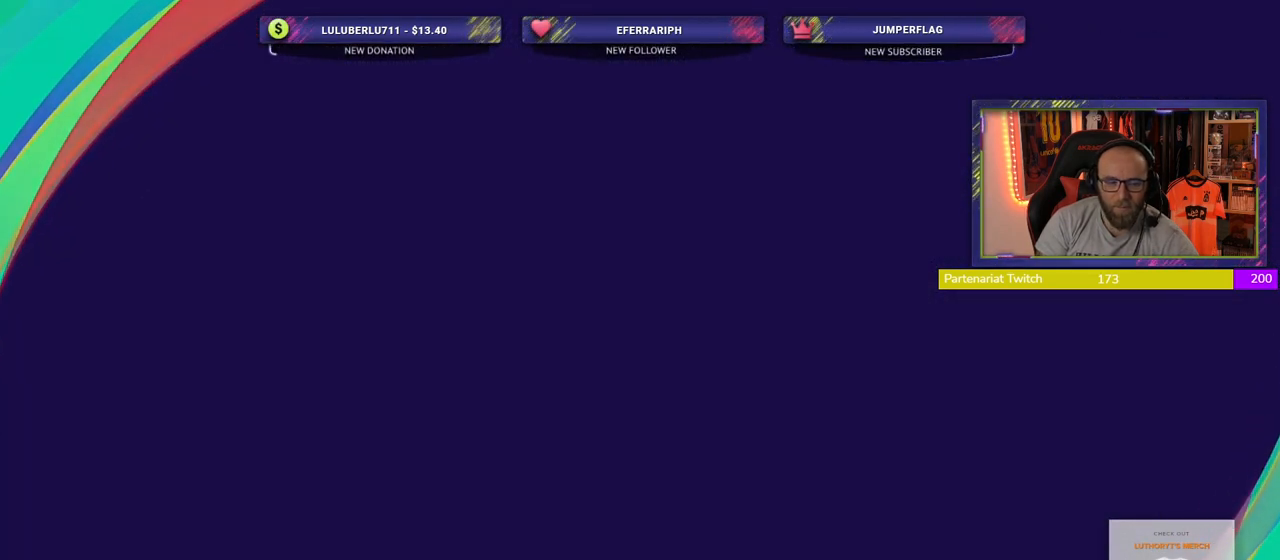
{"buttons": [], "left_stick": "center", "right_stick": "center", "events": []}